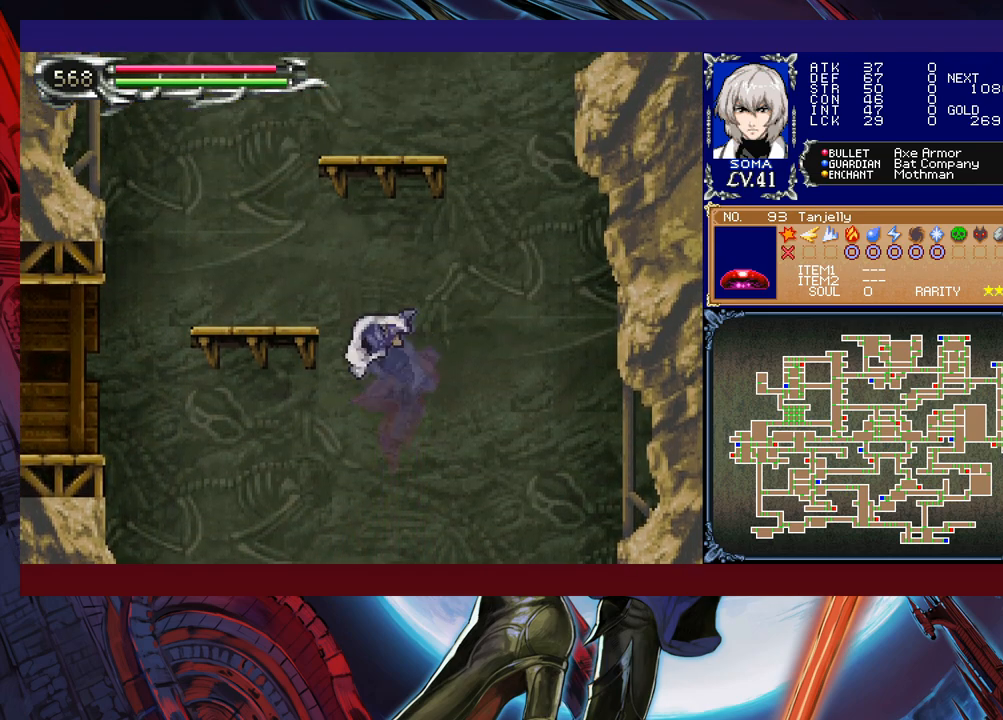
Gameplay with a controller (Xbox layout); each line is a JSON object with the inputs held at the frame after it. "events" lists button and stick changes between this image and that frame as [ms after this image, input, new state], when the widget could be followed in between. Not read: L2 R2 right_stick.
{"buttons": [], "left_stick": "up-left", "events": [[133, "R1", "down"], [333, "R1", "up"], [383, "B", "up"]]}
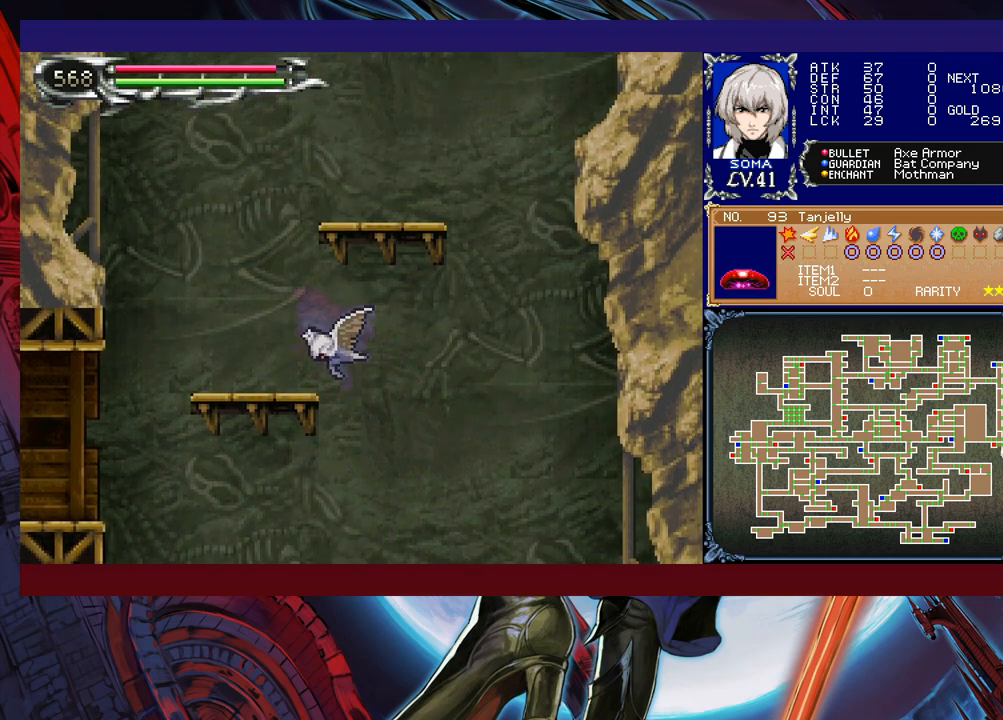
{"buttons": ["R1"], "left_stick": "up-left", "events": [[483, "R1", "down"]]}
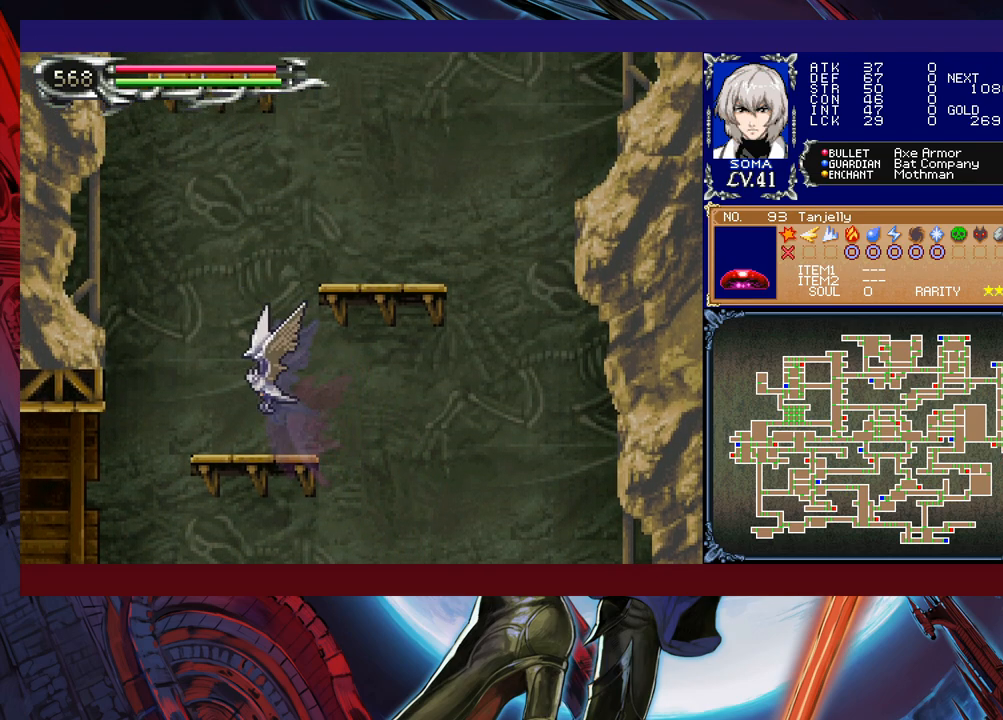
{"buttons": [], "left_stick": "left", "events": [[83, "R1", "up"], [183, "left_stick", "left"]]}
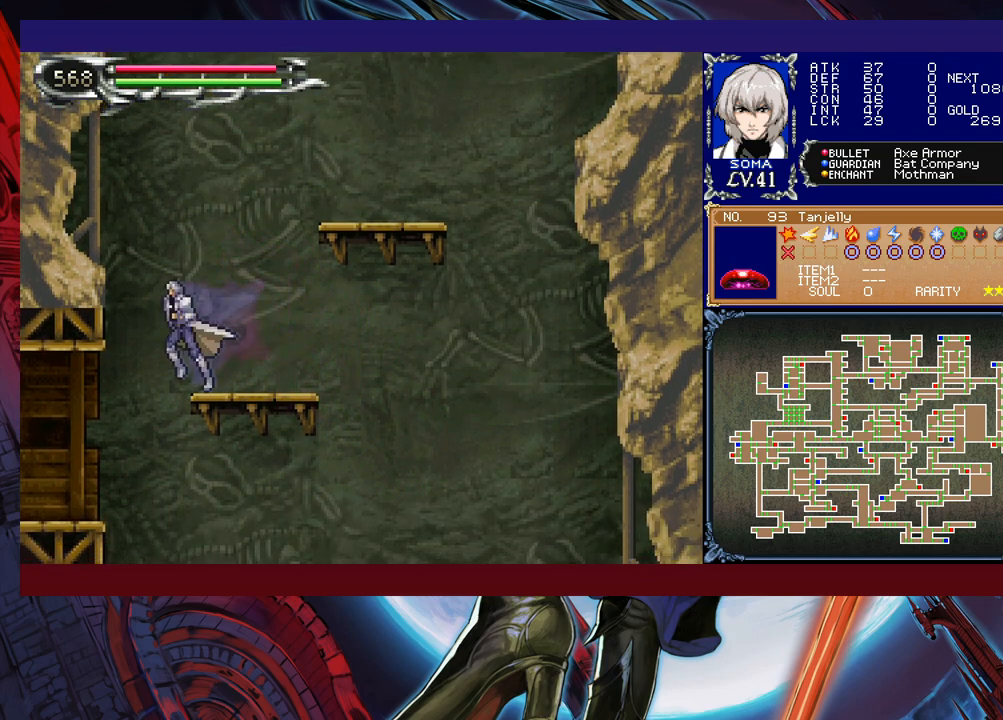
{"buttons": ["B"], "left_stick": "right", "events": [[283, "left_stick", "right"], [383, "B", "down"]]}
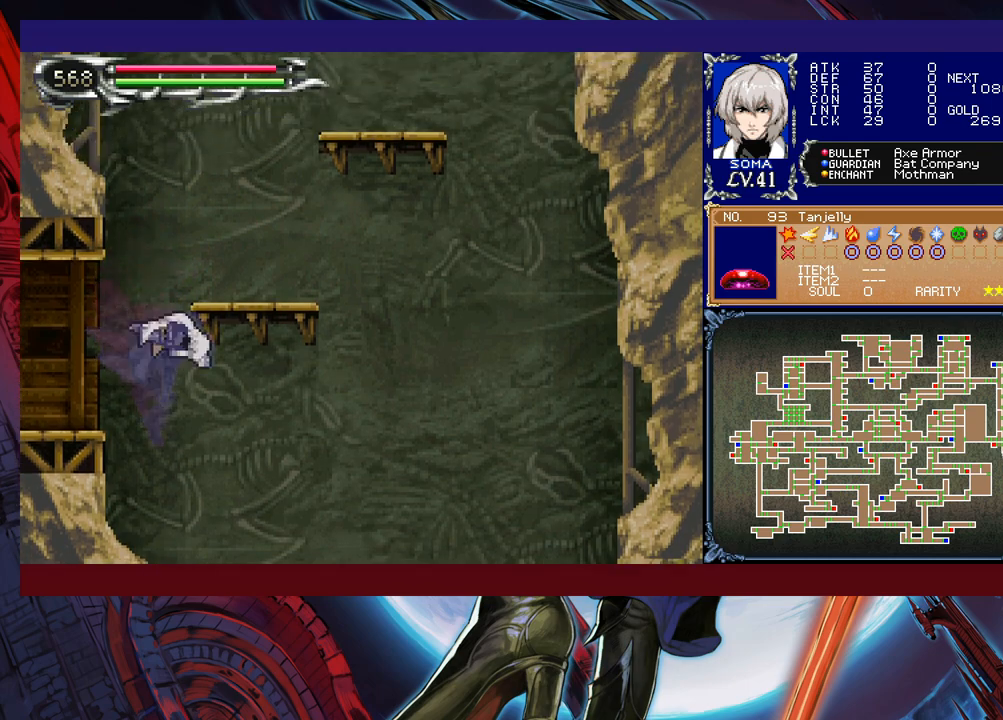
{"buttons": [], "left_stick": "up-right", "events": [[133, "left_stick", "up-right"], [433, "B", "up"]]}
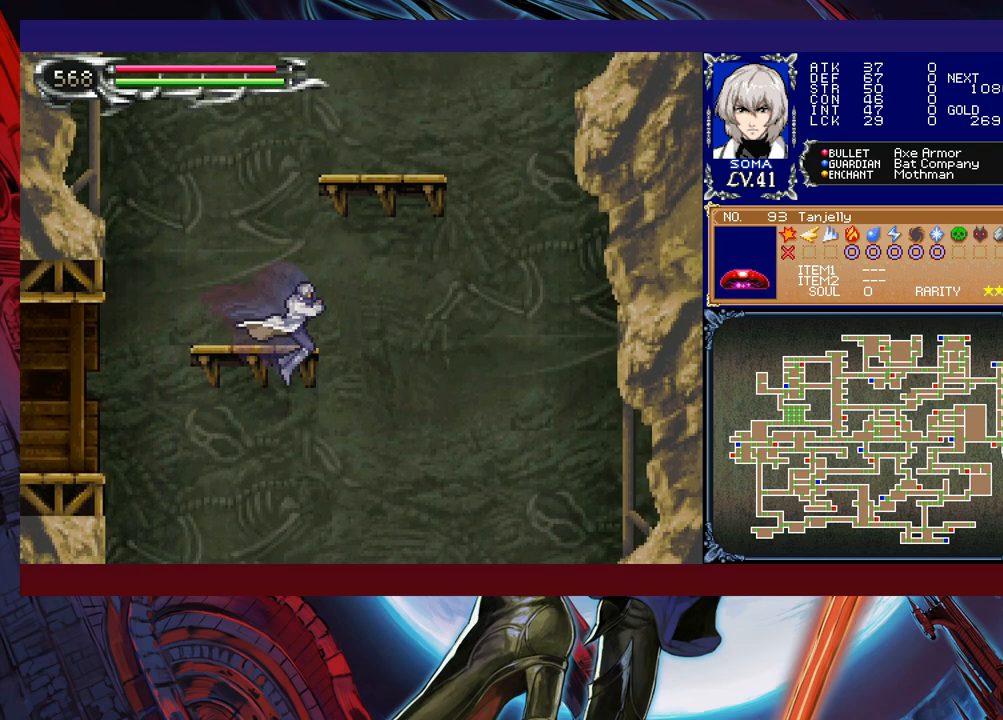
{"buttons": [], "left_stick": "right", "events": [[17, "left_stick", "center"], [233, "left_stick", "right"]]}
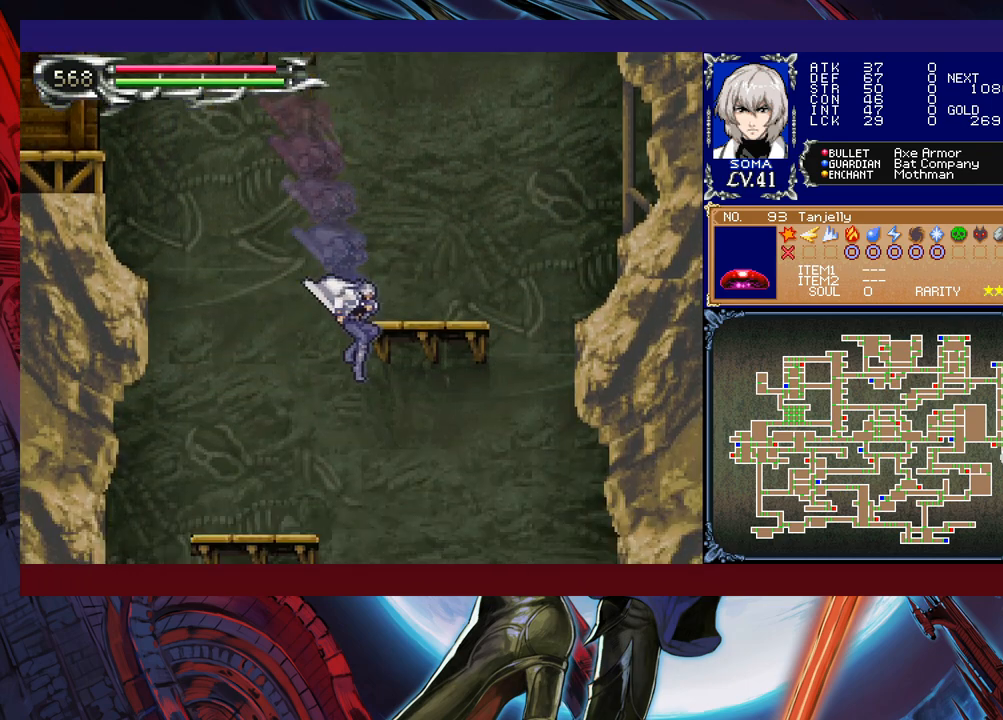
{"buttons": ["B"], "left_stick": "center", "events": [[117, "left_stick", "center"], [233, "B", "down"], [417, "B", "up"], [483, "B", "down"]]}
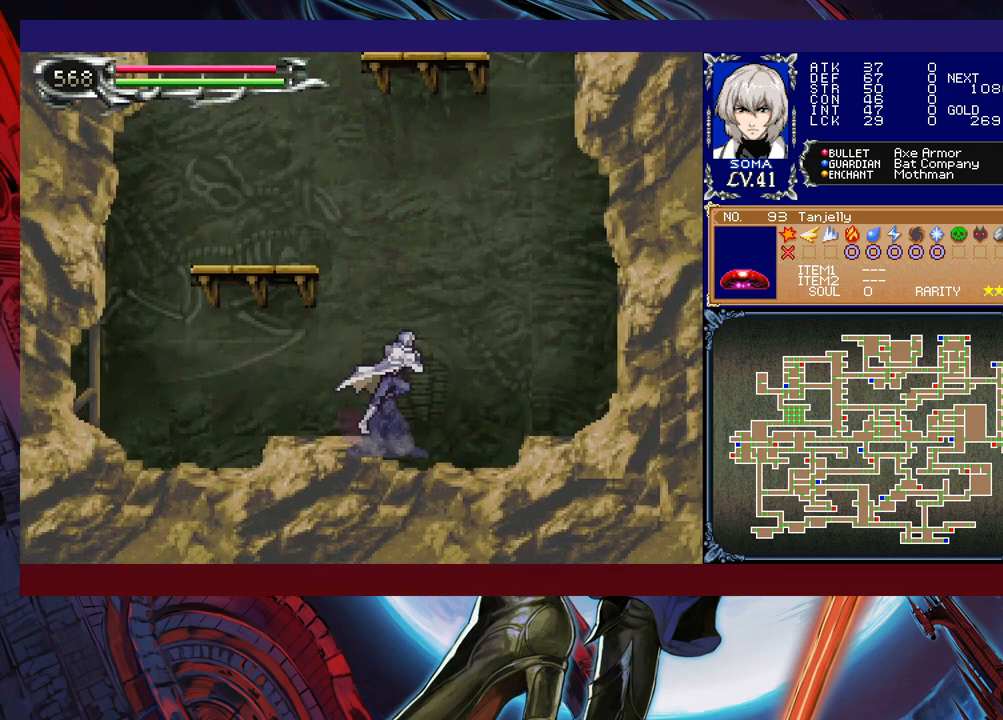
{"buttons": ["B"], "left_stick": "down", "events": [[33, "left_stick", "left"], [217, "B", "up"], [267, "B", "down"], [417, "B", "up"], [483, "B", "down"], [483, "left_stick", "down"]]}
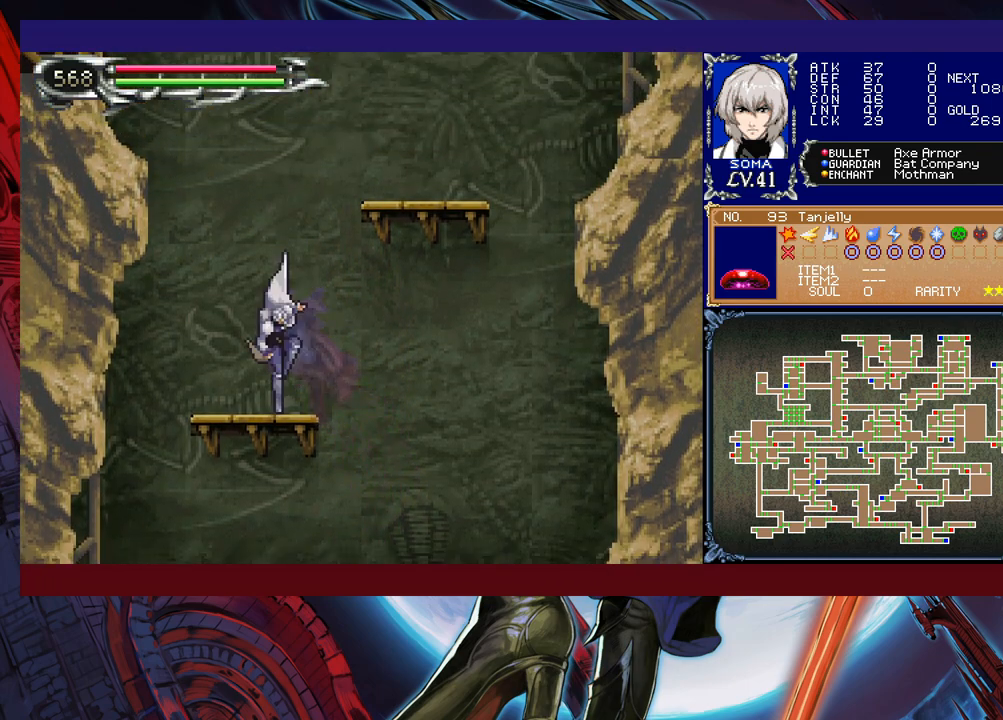
{"buttons": ["B"], "left_stick": "right", "events": [[33, "B", "up"], [33, "left_stick", "center"], [83, "B", "down"], [133, "left_stick", "right"], [317, "B", "up"], [333, "B", "down"]]}
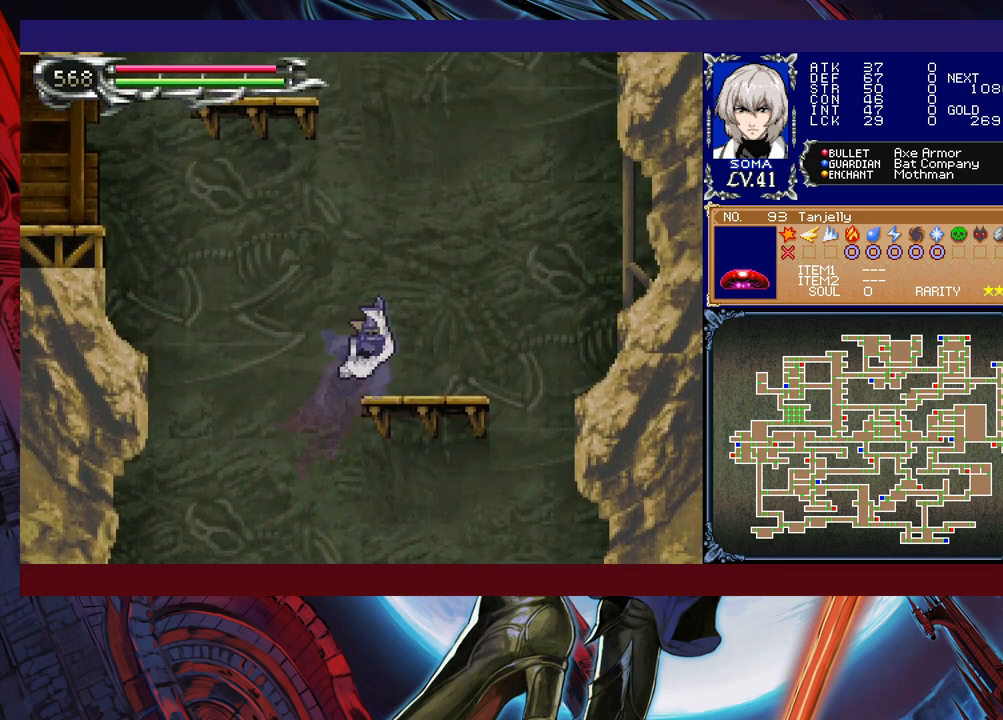
{"buttons": [], "left_stick": "center", "events": [[17, "B", "up"], [133, "B", "down"], [133, "left_stick", "down"], [267, "left_stick", "center"], [283, "B", "up"]]}
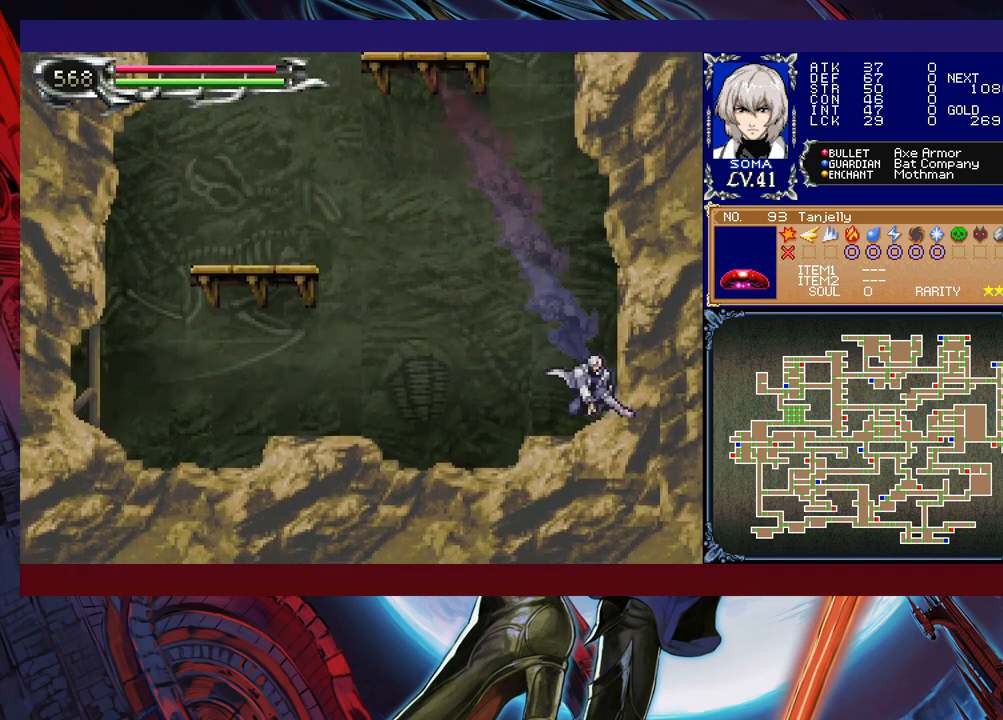
{"buttons": ["B"], "left_stick": "left", "events": [[133, "B", "down"], [233, "left_stick", "left"], [417, "B", "up"], [433, "B", "down"]]}
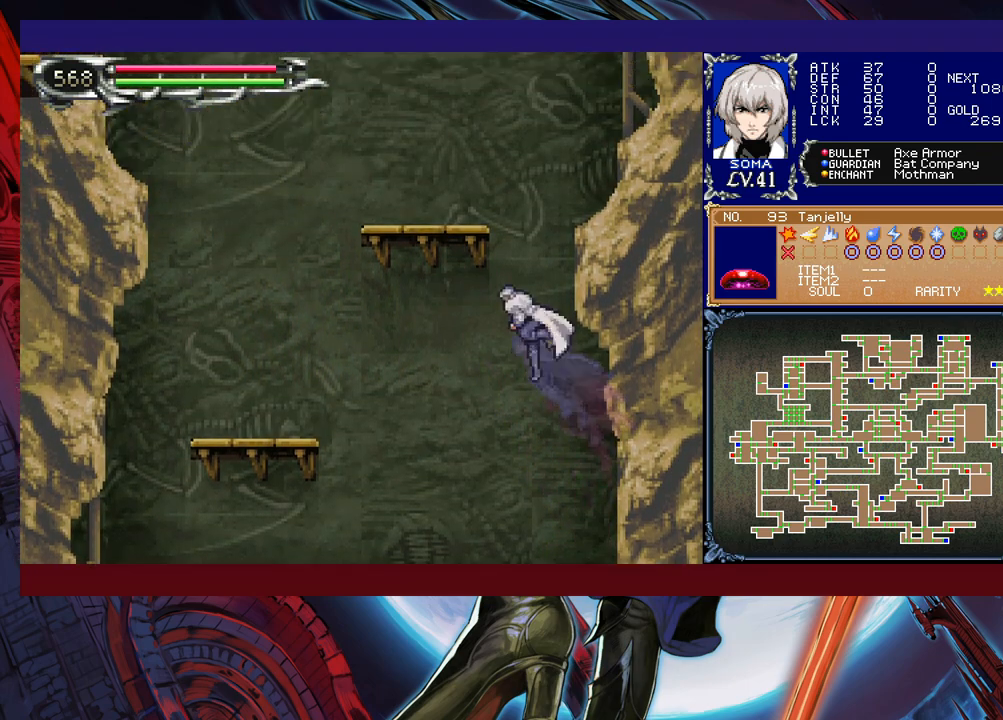
{"buttons": [], "left_stick": "up-left", "events": [[67, "left_stick", "up-left"], [217, "R1", "down"], [433, "R1", "up"], [467, "B", "up"]]}
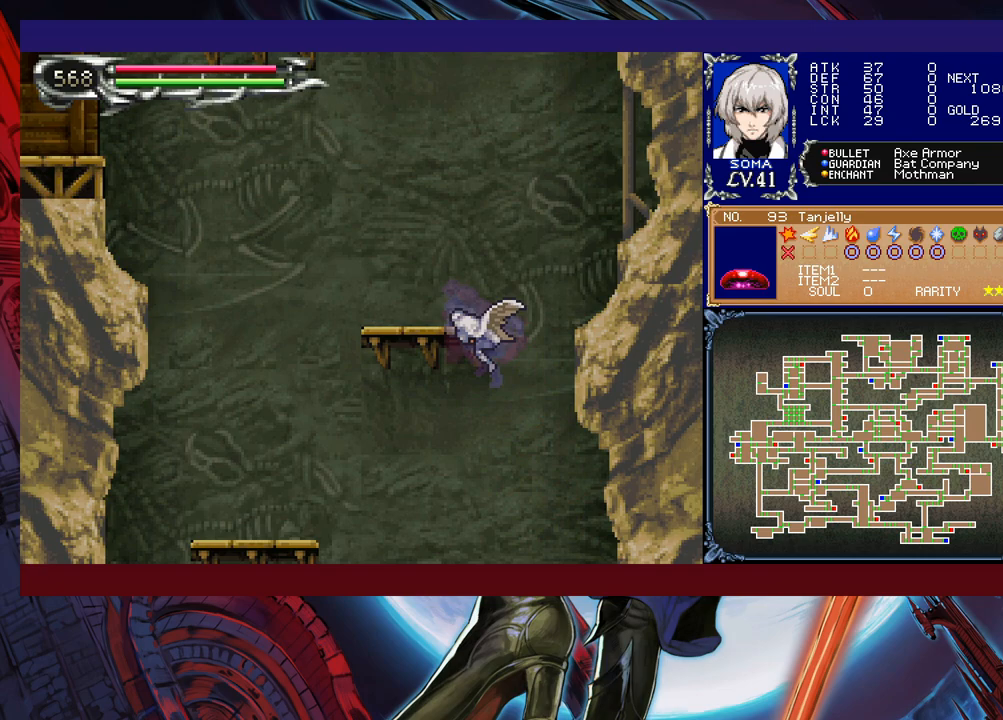
{"buttons": [], "left_stick": "up-left", "events": []}
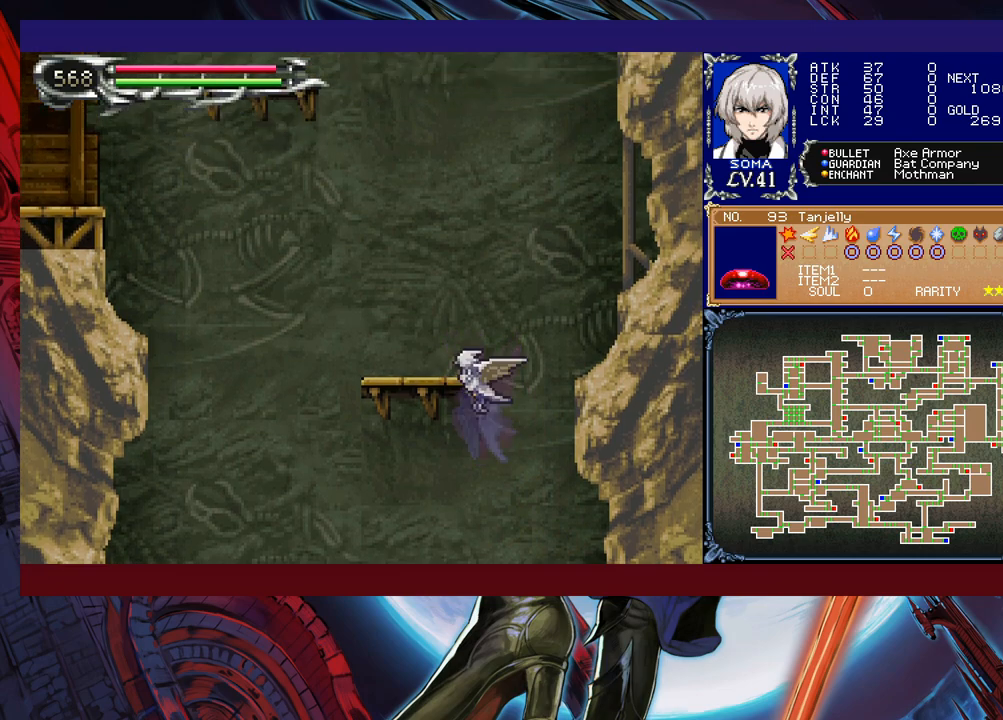
{"buttons": [], "left_stick": "center", "events": [[233, "R1", "down"], [417, "R1", "up"], [483, "left_stick", "center"]]}
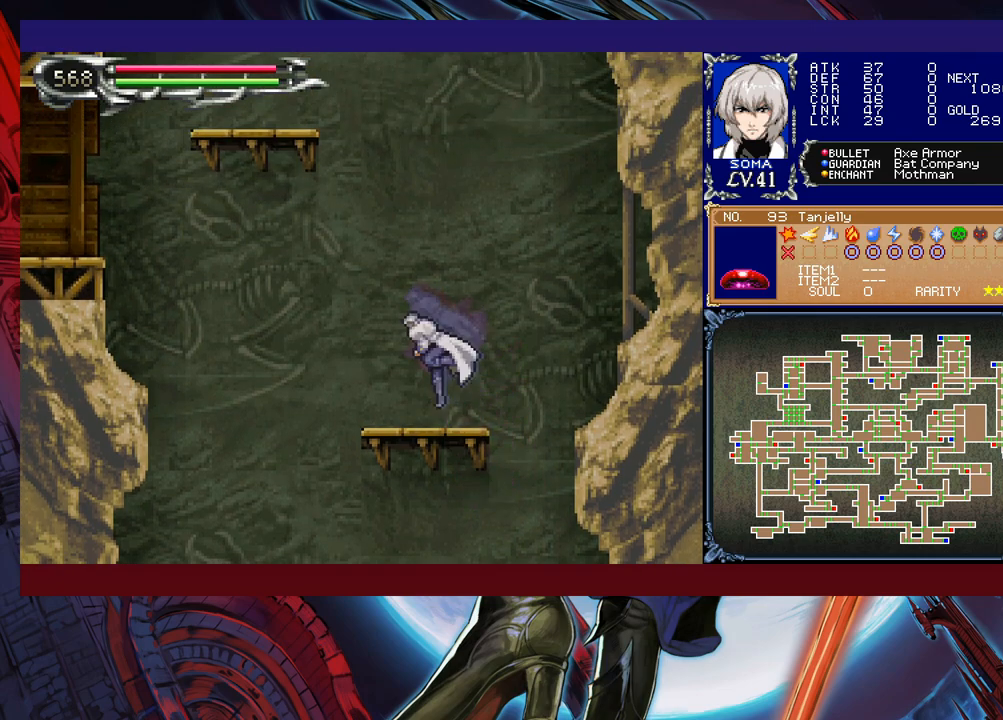
{"buttons": ["B"], "left_stick": "left", "events": [[117, "B", "down"], [383, "left_stick", "left"], [417, "B", "up"], [467, "B", "down"]]}
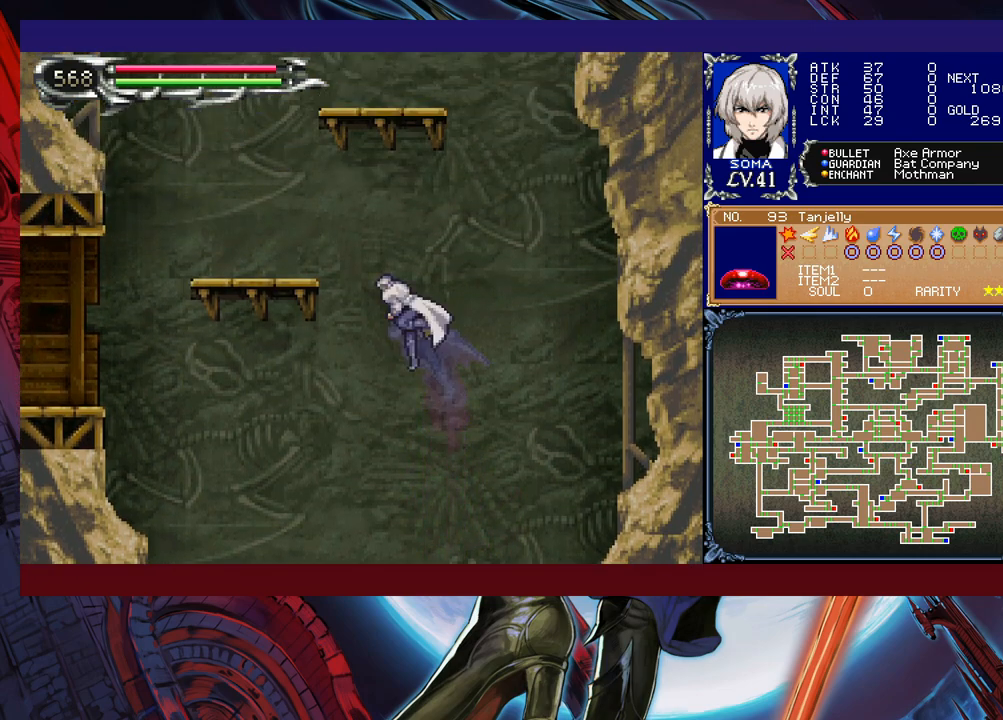
{"buttons": [], "left_stick": "left", "events": [[483, "B", "up"]]}
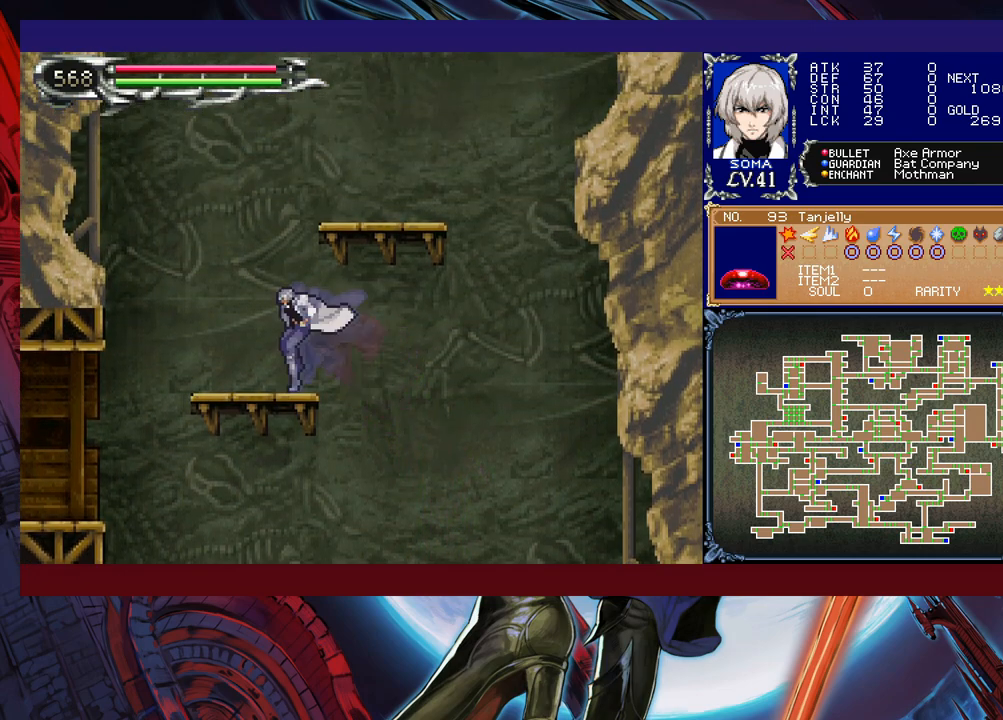
{"buttons": ["B"], "left_stick": "down-right", "events": [[33, "B", "down"], [83, "left_stick", "center"], [133, "left_stick", "right"], [433, "B", "up"], [467, "left_stick", "down-right"], [483, "B", "down"]]}
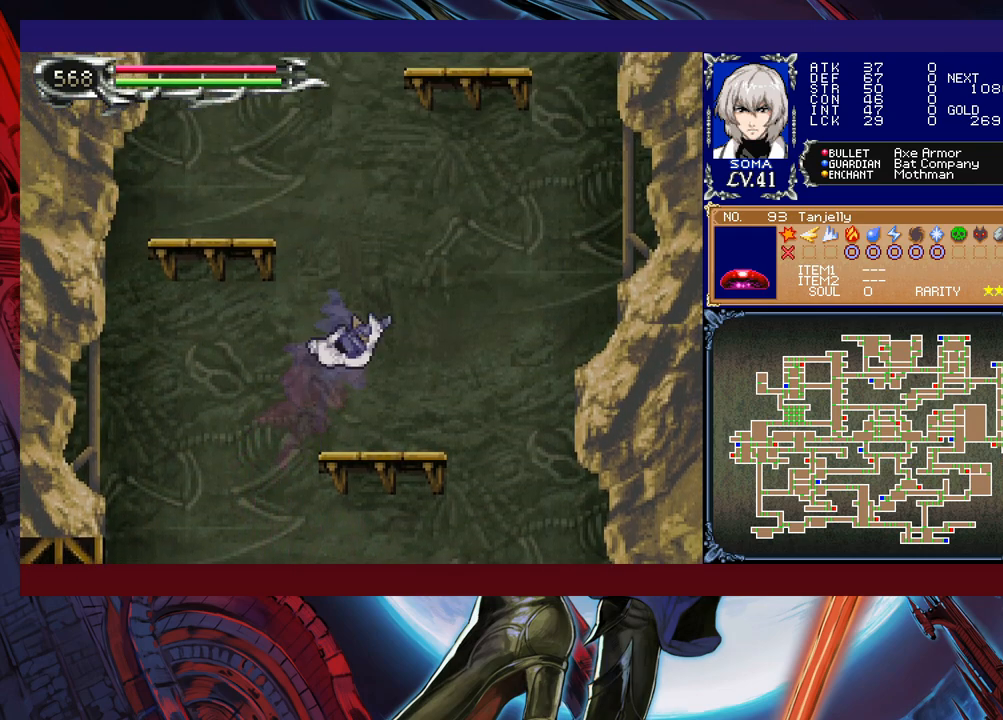
{"buttons": ["B"], "left_stick": "left", "events": [[67, "B", "up"], [117, "left_stick", "center"], [133, "B", "down"], [317, "B", "up"], [333, "B", "down"], [333, "left_stick", "left"]]}
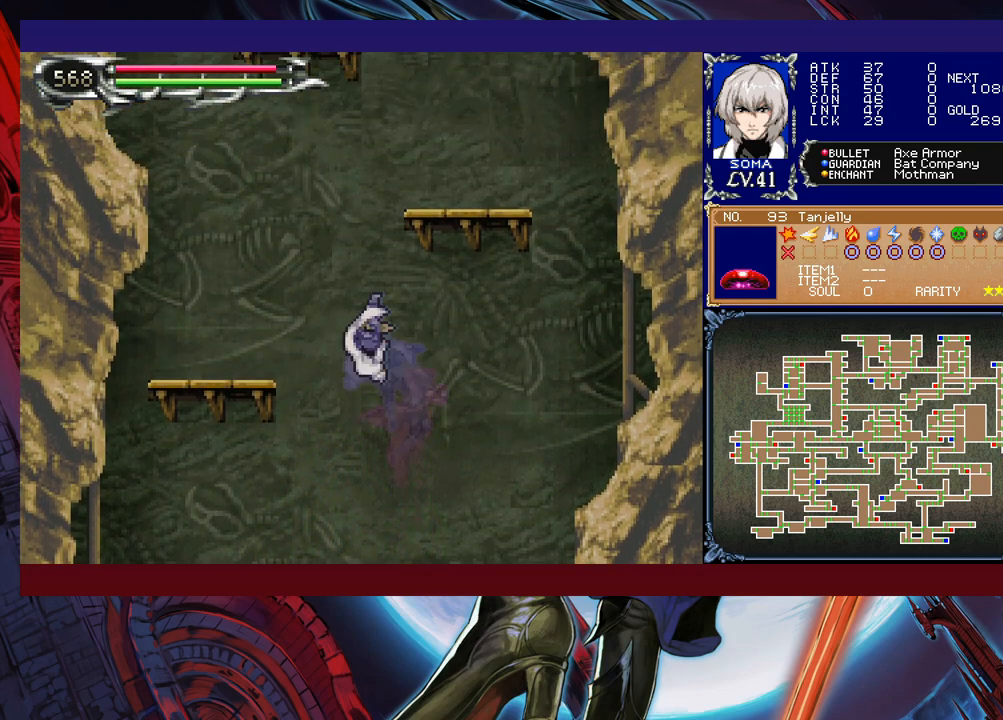
{"buttons": [], "left_stick": "left", "events": [[433, "B", "up"]]}
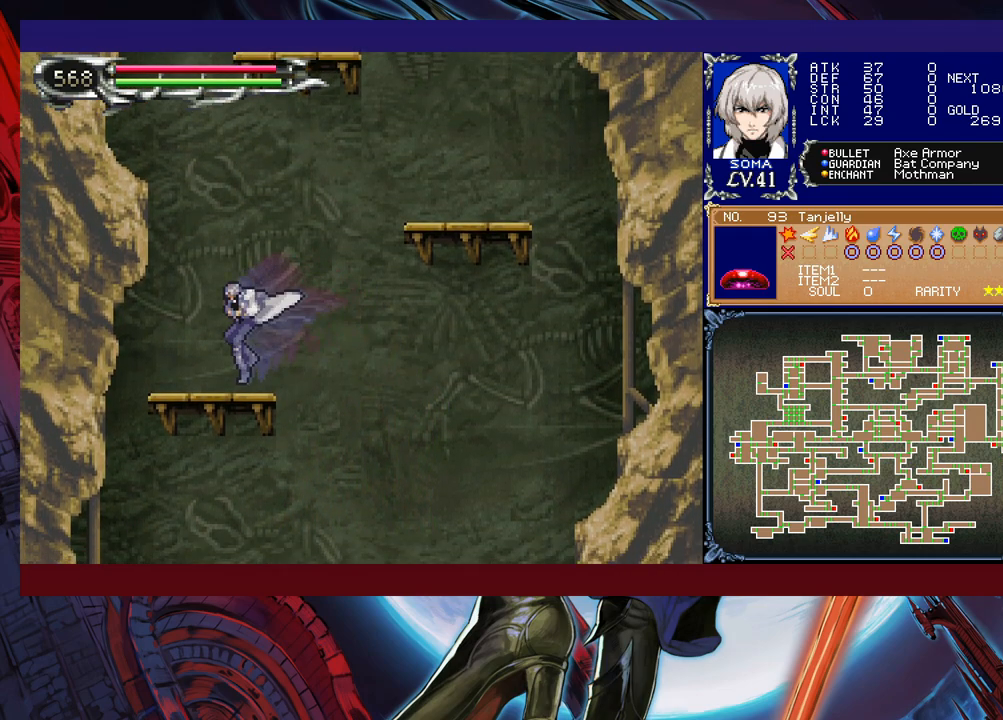
{"buttons": ["B"], "left_stick": "down-left", "events": [[17, "B", "down"], [117, "left_stick", "center"], [267, "B", "up"], [267, "left_stick", "left"], [317, "B", "down"], [467, "left_stick", "down-left"]]}
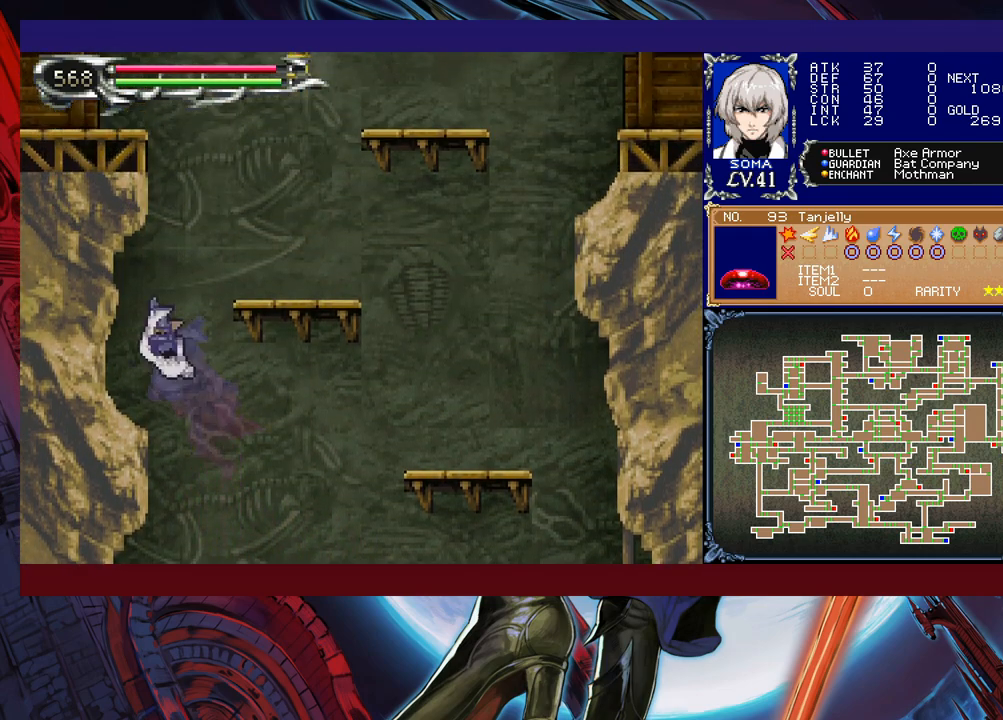
{"buttons": ["B"], "left_stick": "right", "events": [[17, "B", "up"], [83, "B", "down"], [133, "B", "up"], [167, "left_stick", "down-right"], [183, "B", "down"], [217, "left_stick", "right"], [317, "B", "up"], [383, "B", "down"]]}
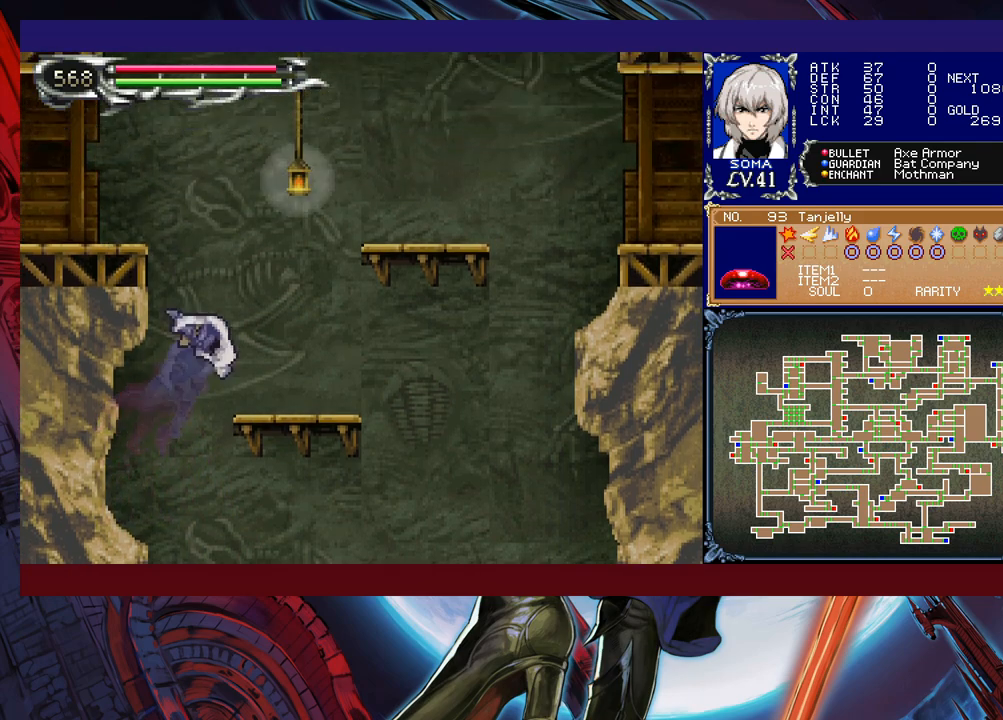
{"buttons": ["B"], "left_stick": "left", "events": [[33, "B", "up"], [67, "left_stick", "down-right"], [117, "B", "down"], [183, "B", "up"], [233, "B", "down"], [233, "left_stick", "center"], [317, "left_stick", "left"], [367, "B", "up"], [417, "B", "down"]]}
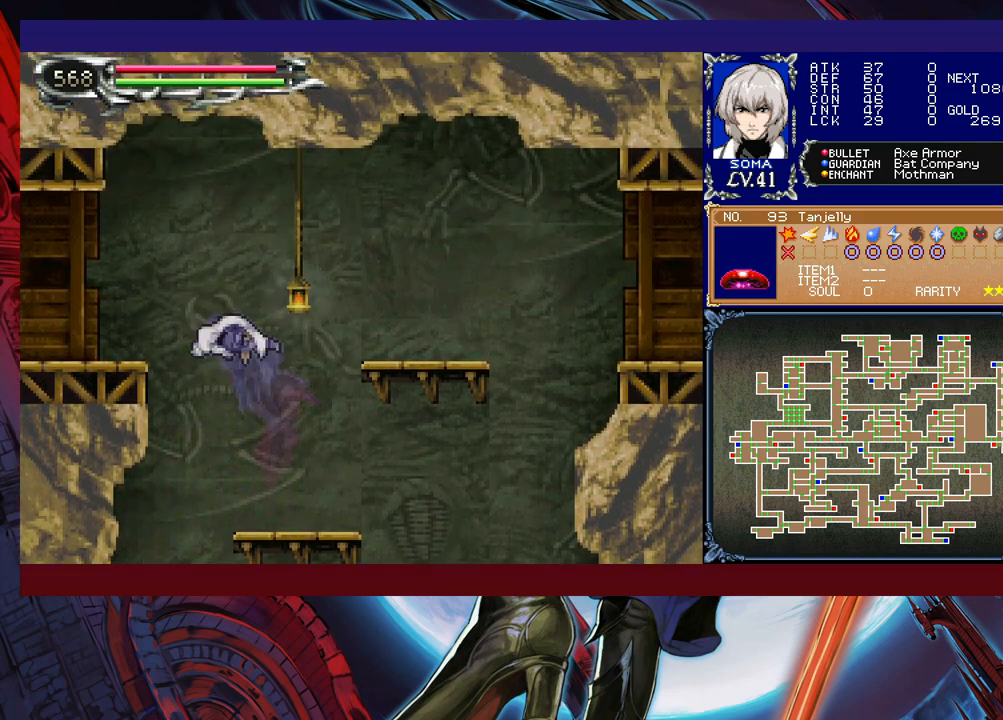
{"buttons": [], "left_stick": "left", "events": [[183, "left_stick", "down-left"], [333, "B", "up"], [417, "left_stick", "left"]]}
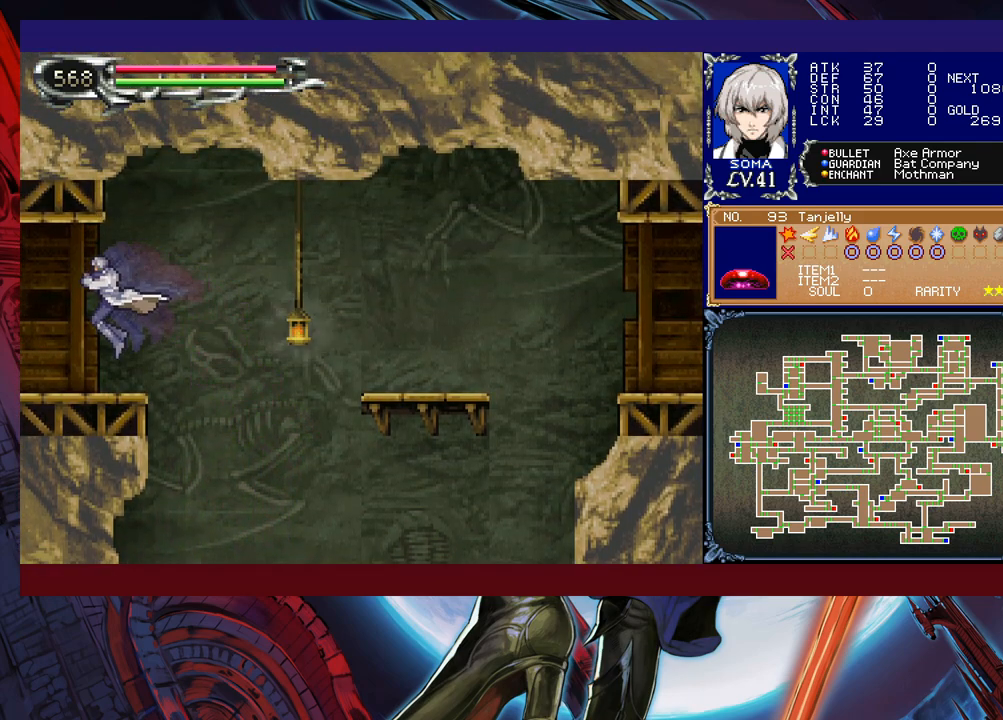
{"buttons": [], "left_stick": "left", "events": [[183, "Y", "down"], [183, "left_stick", "right"], [233, "B", "down"], [233, "Y", "up"], [267, "left_stick", "left"], [283, "B", "up"]]}
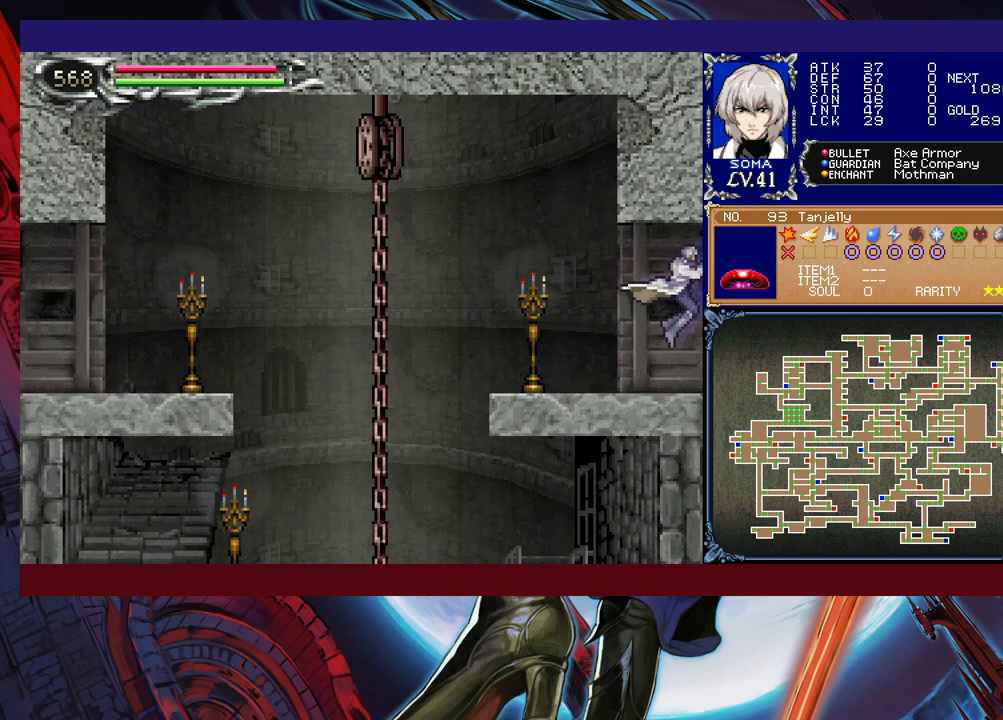
{"buttons": [], "left_stick": "left", "events": [[183, "Y", "down"], [183, "left_stick", "right"], [233, "B", "down"], [233, "Y", "up"], [267, "B", "up"], [283, "left_stick", "left"]]}
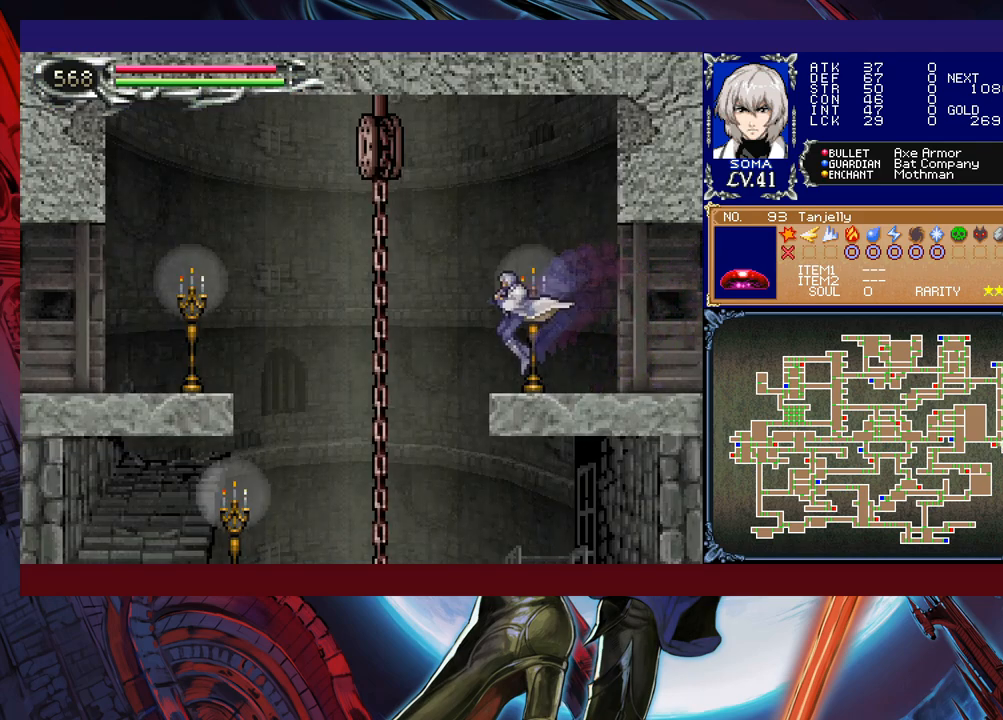
{"buttons": [], "left_stick": "left", "events": [[67, "left_stick", "right"], [83, "Y", "down"], [133, "B", "down"], [133, "Y", "up"], [167, "left_stick", "left"], [217, "B", "up"]]}
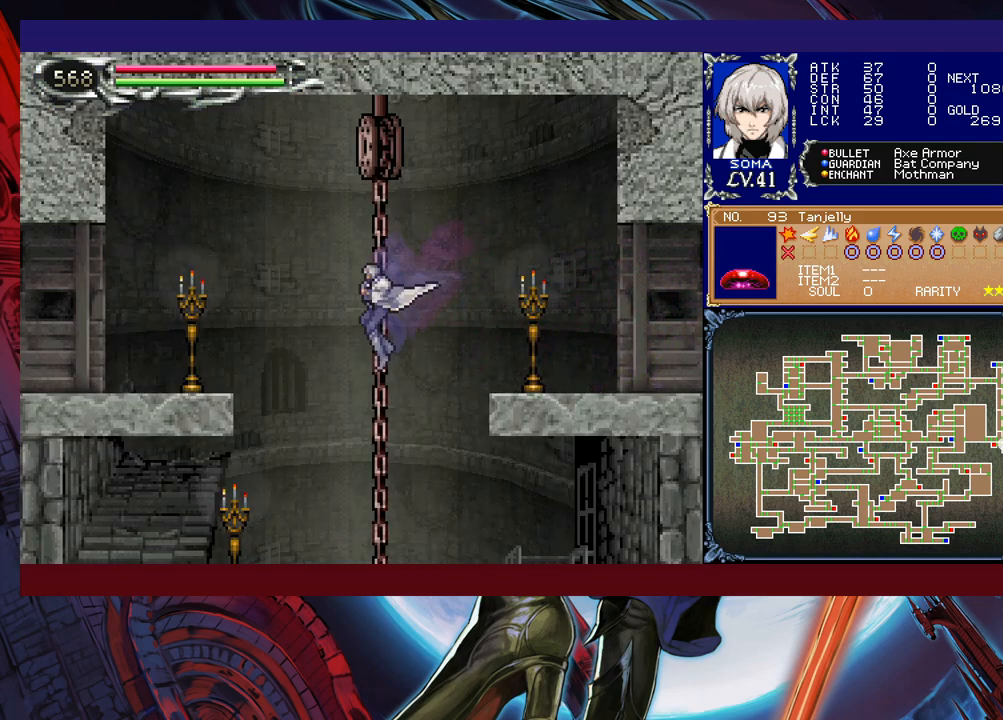
{"buttons": [], "left_stick": "left", "events": [[33, "B", "down"], [333, "B", "up"]]}
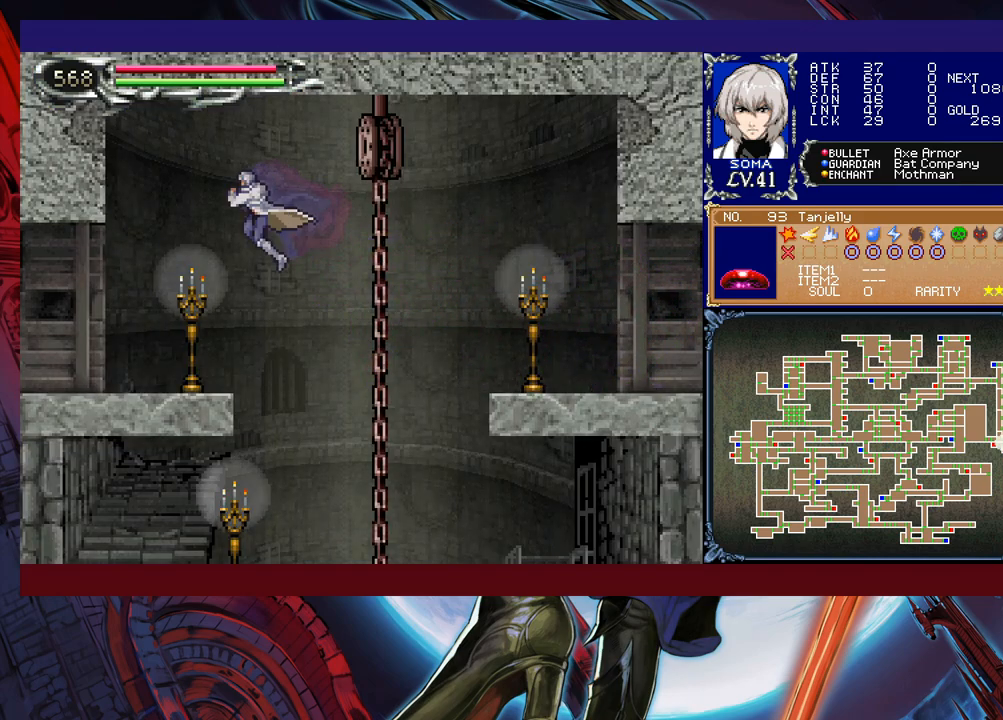
{"buttons": [], "left_stick": "left", "events": [[133, "A", "down"], [217, "A", "up"], [267, "left_stick", "right"], [317, "Y", "down"], [333, "B", "down"], [333, "Y", "up"], [333, "left_stick", "left"], [383, "B", "up"]]}
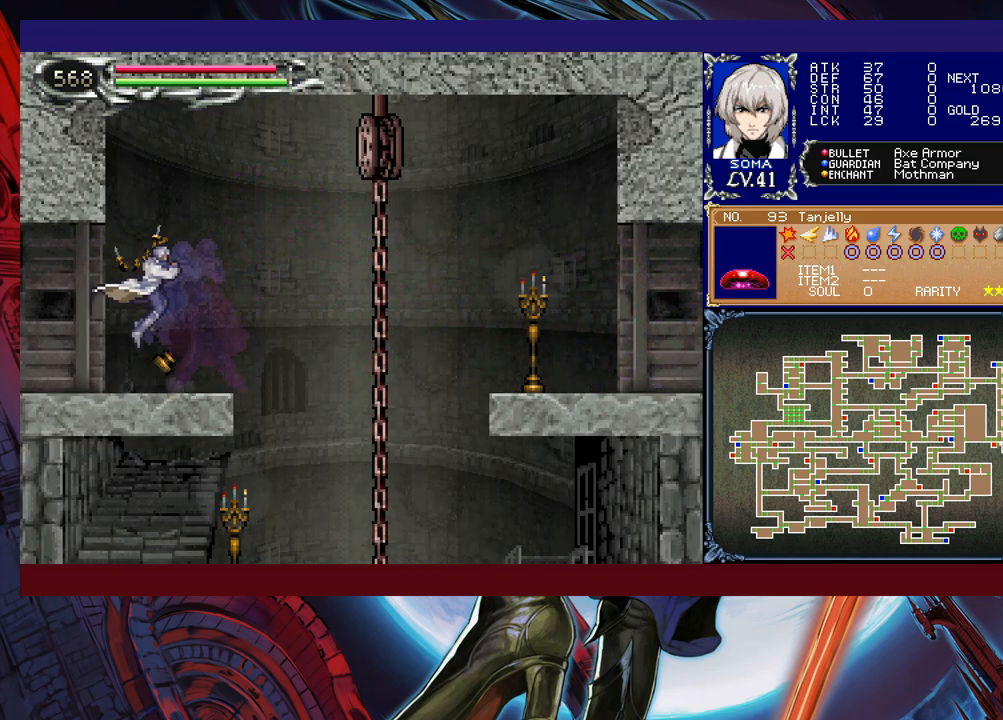
{"buttons": [], "left_stick": "left", "events": [[133, "left_stick", "right"], [183, "Y", "down"], [217, "B", "down"], [217, "Y", "up"], [233, "left_stick", "left"], [267, "B", "up"]]}
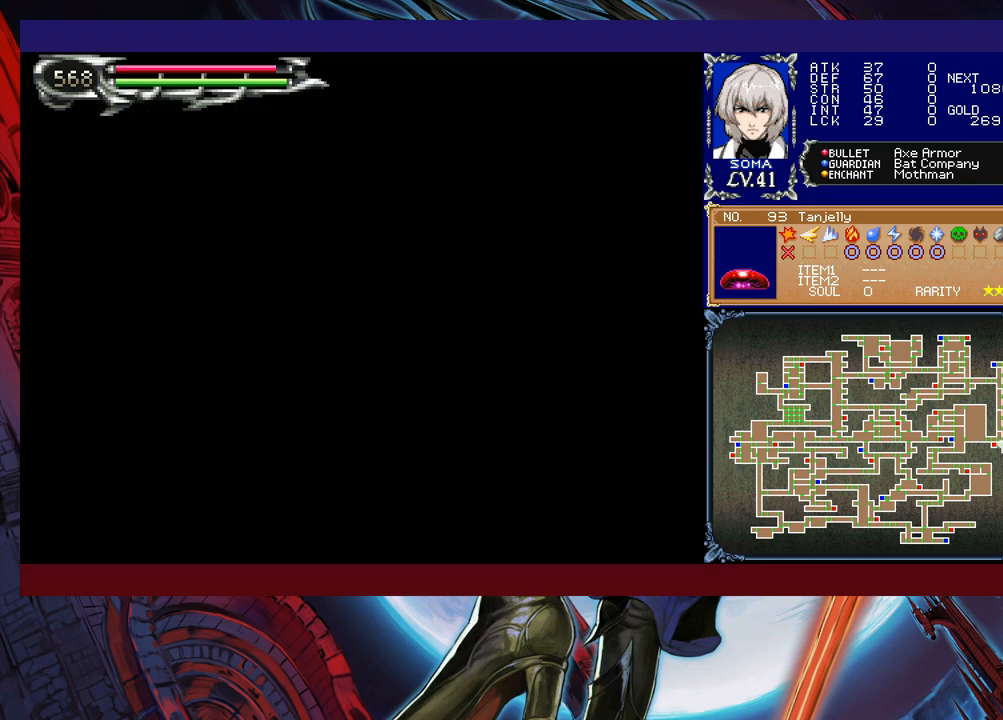
{"buttons": [], "left_stick": "left", "events": [[117, "left_stick", "right"], [133, "Y", "down"], [167, "B", "down"], [183, "Y", "up"], [217, "B", "up"], [217, "left_stick", "left"]]}